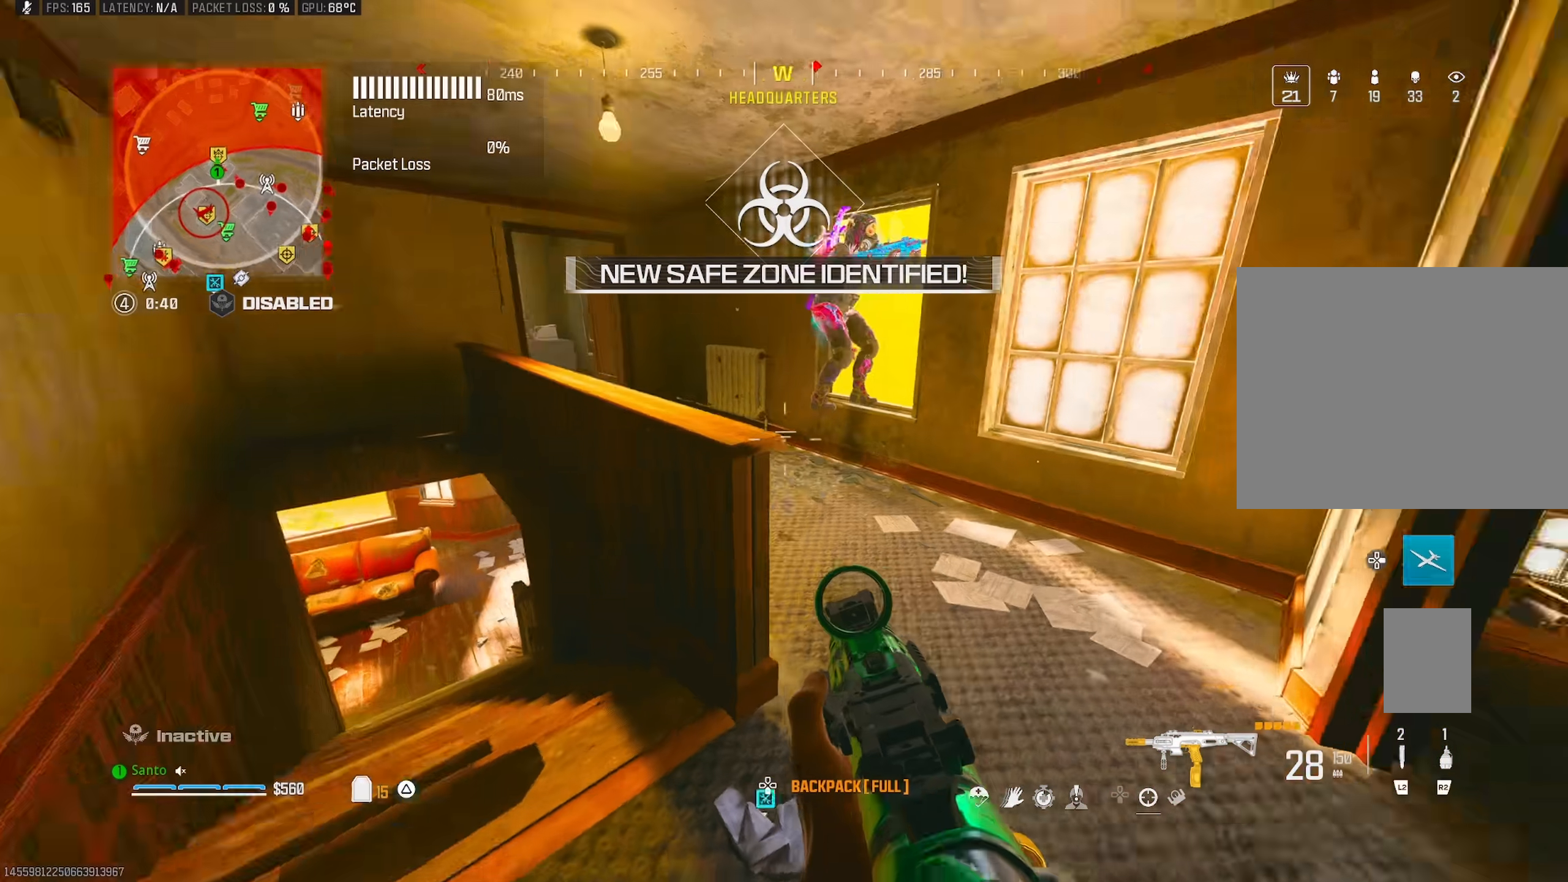
Gameplay with a controller (PlayStation layout); each line is a JSON object with the inputs held at the frame after it (dt_ms = milliseconds from this image to that frame). "button_events" lists button changes between this image and that frame as [ms after this image, input, new state], when the widget could be followed in between (sticks are given only as held states).
{"dt_ms": 500, "buttons": ["L1", "R1"], "left_stick": "up-right", "right_stick": "right", "button_events": [[117, "L1", "down"], [150, "R1", "down"]]}
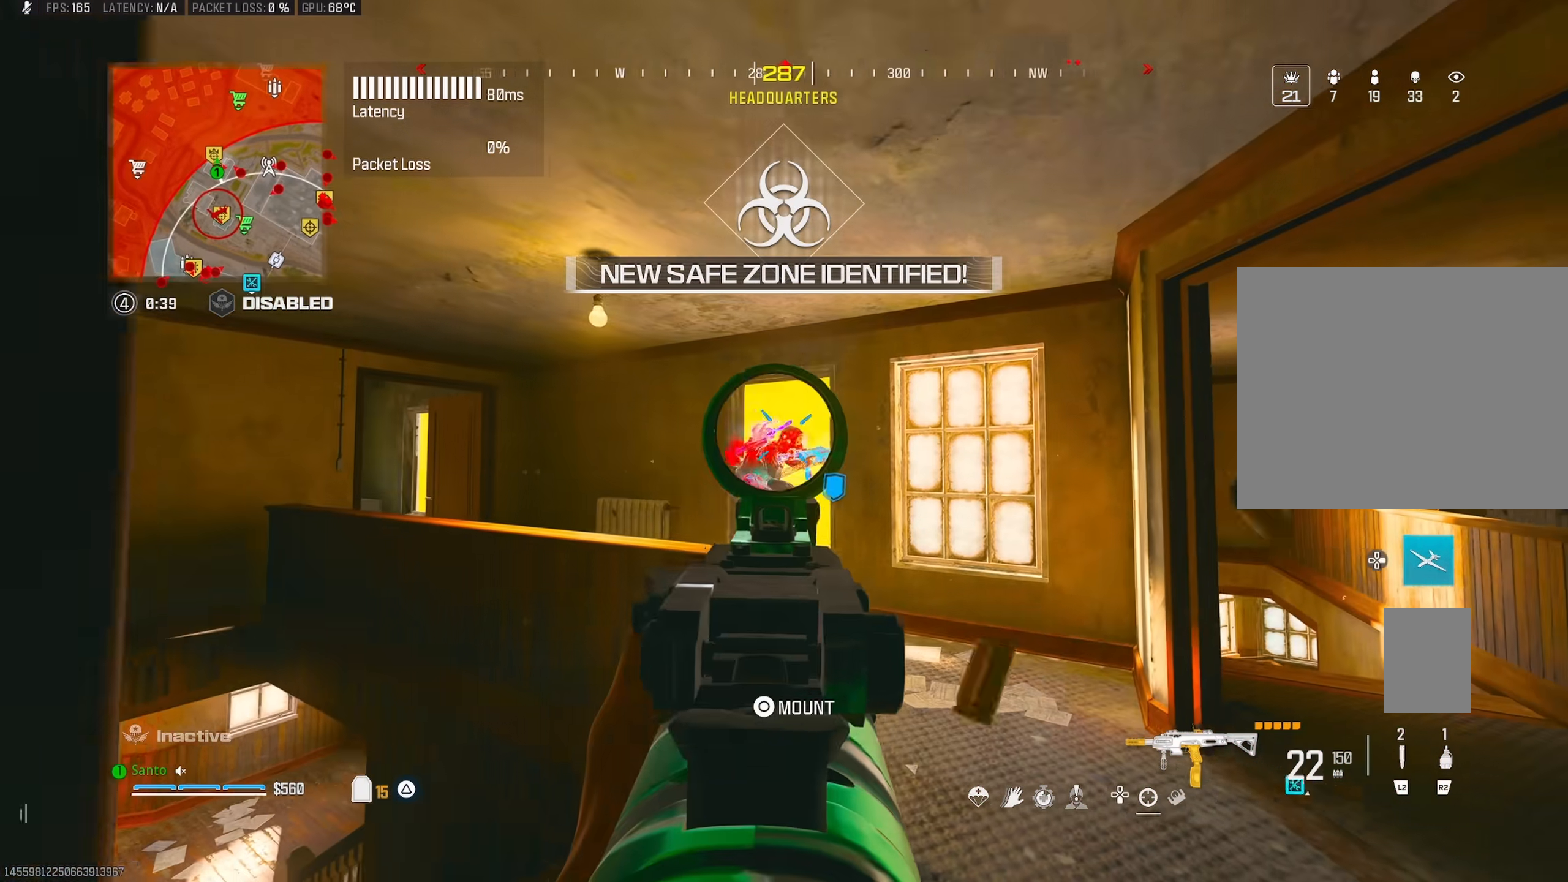
{"dt_ms": 500, "buttons": ["L1", "R1"], "left_stick": "up-right", "right_stick": "center", "button_events": []}
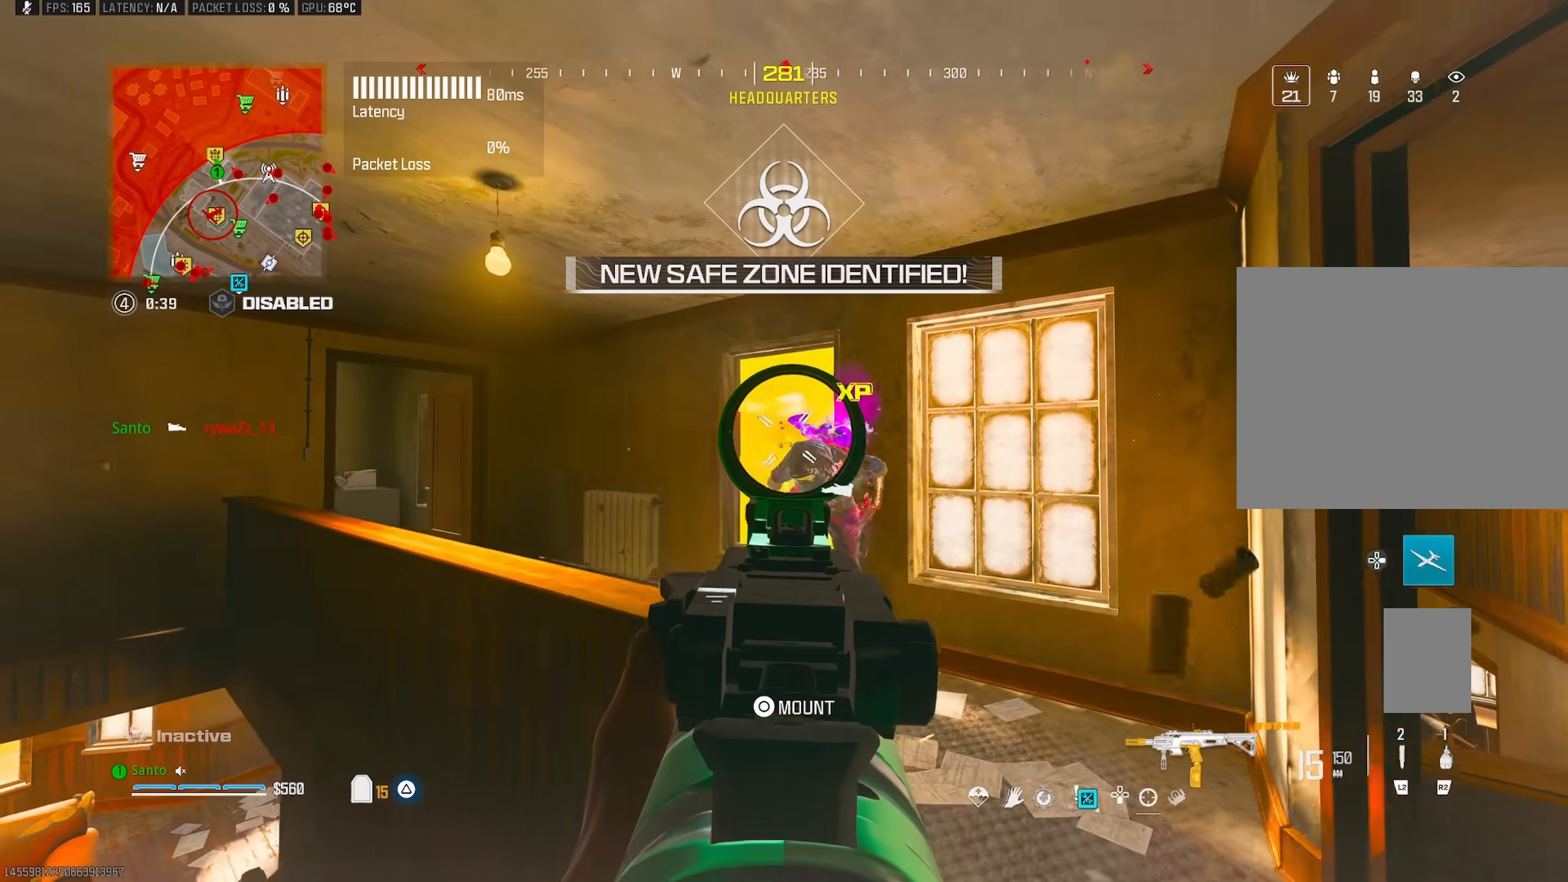
{"dt_ms": 1000, "buttons": ["R1"], "left_stick": "left", "right_stick": "center", "button_events": [[100, "L1", "up"], [133, "R1", "up"], [367, "R1", "down"]]}
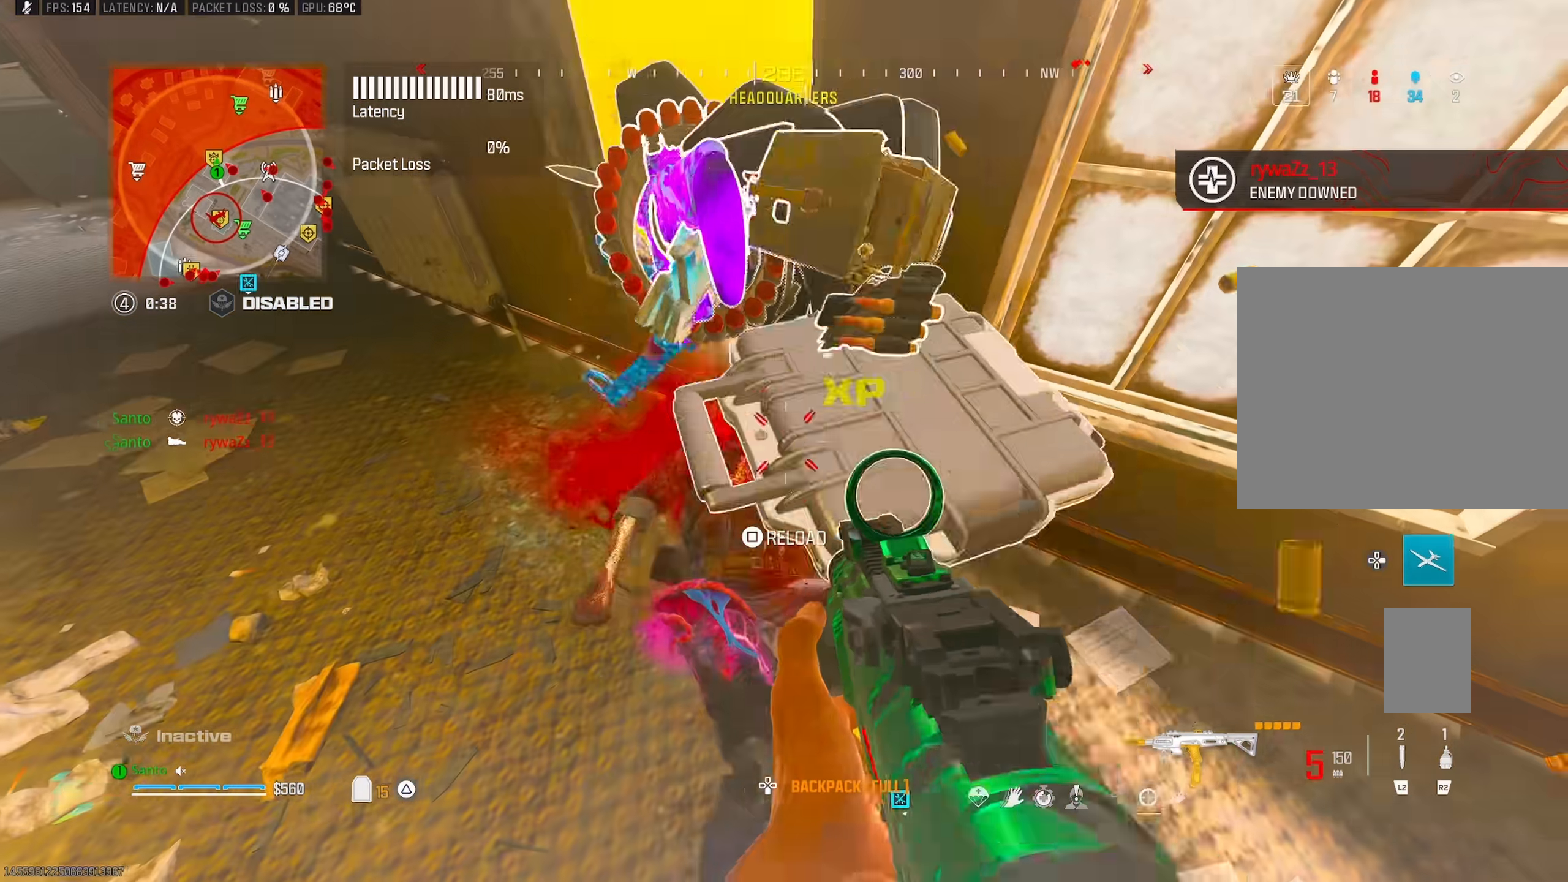
{"dt_ms": 500, "buttons": ["R3"], "left_stick": "up", "right_stick": "center", "button_events": [[183, "R1", "up"], [467, "R3", "down"]]}
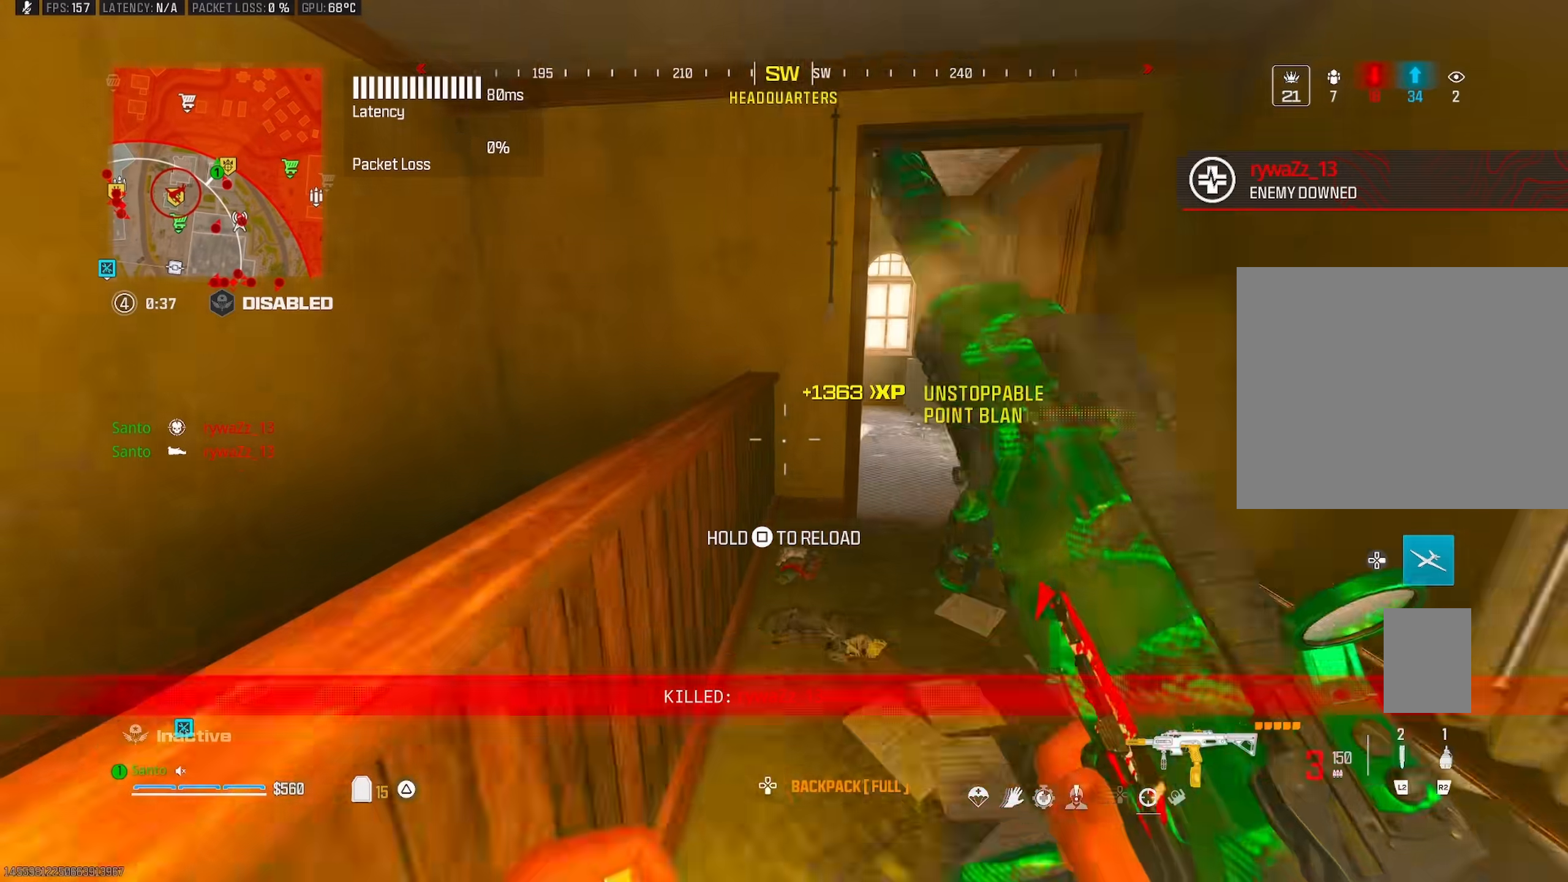
{"dt_ms": 500, "buttons": [], "left_stick": "up-left", "right_stick": "center", "button_events": [[67, "R3", "up"], [250, "CROSS", "down"], [283, "SQUARE", "down"], [333, "SQUARE", "up"], [350, "CROSS", "up"]]}
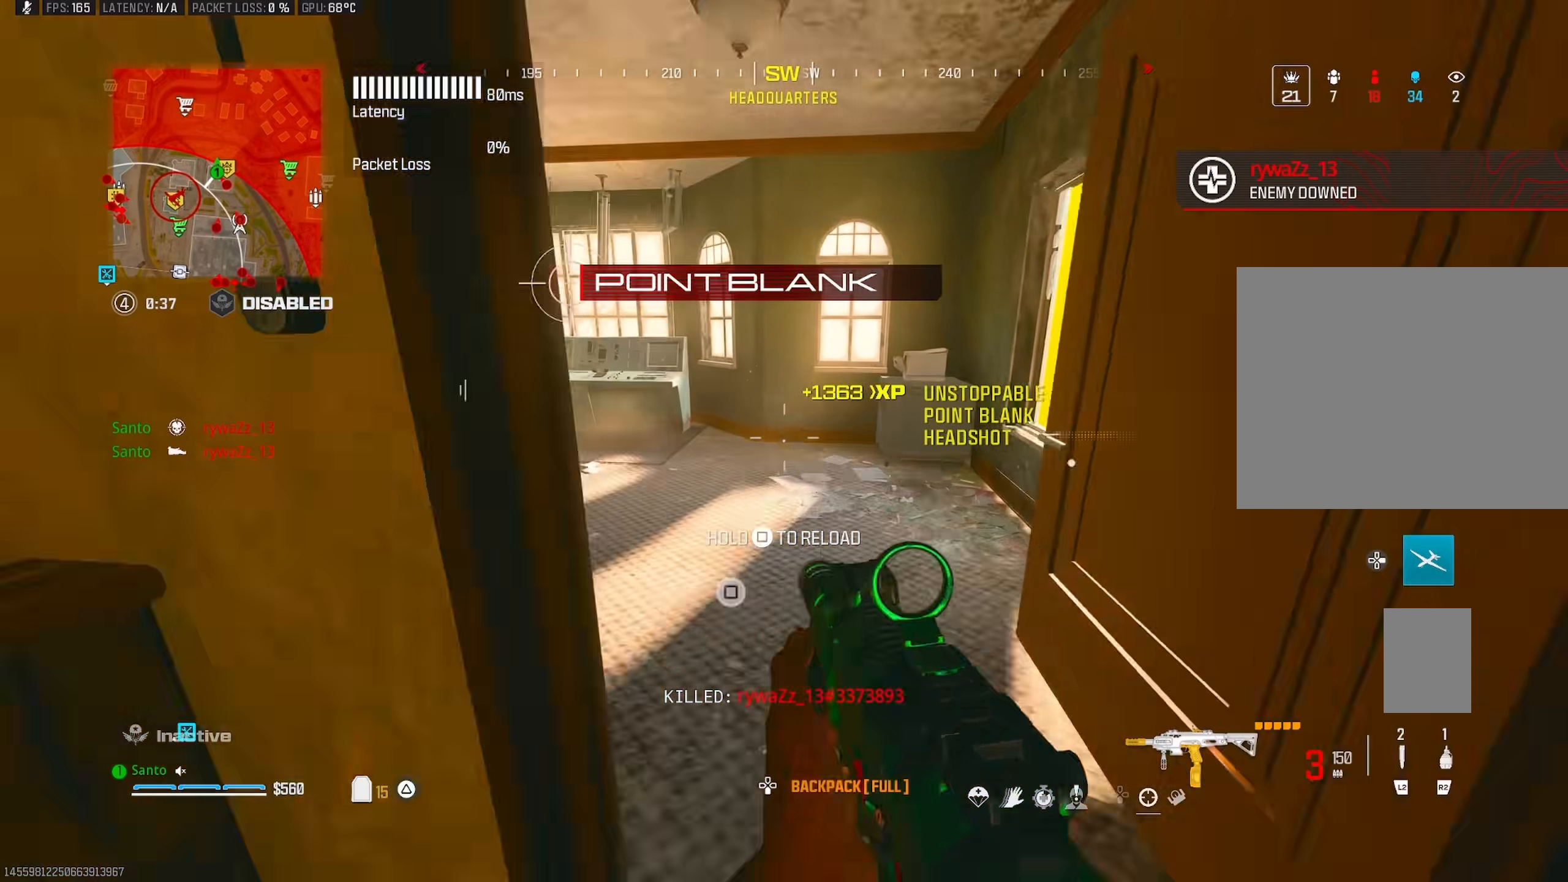
{"dt_ms": 500, "buttons": [], "left_stick": "up-left", "right_stick": "left", "button_events": [[100, "SQUARE", "down"], [167, "SQUARE", "up"], [250, "SQUARE", "down"], [283, "SQUARE", "up"]]}
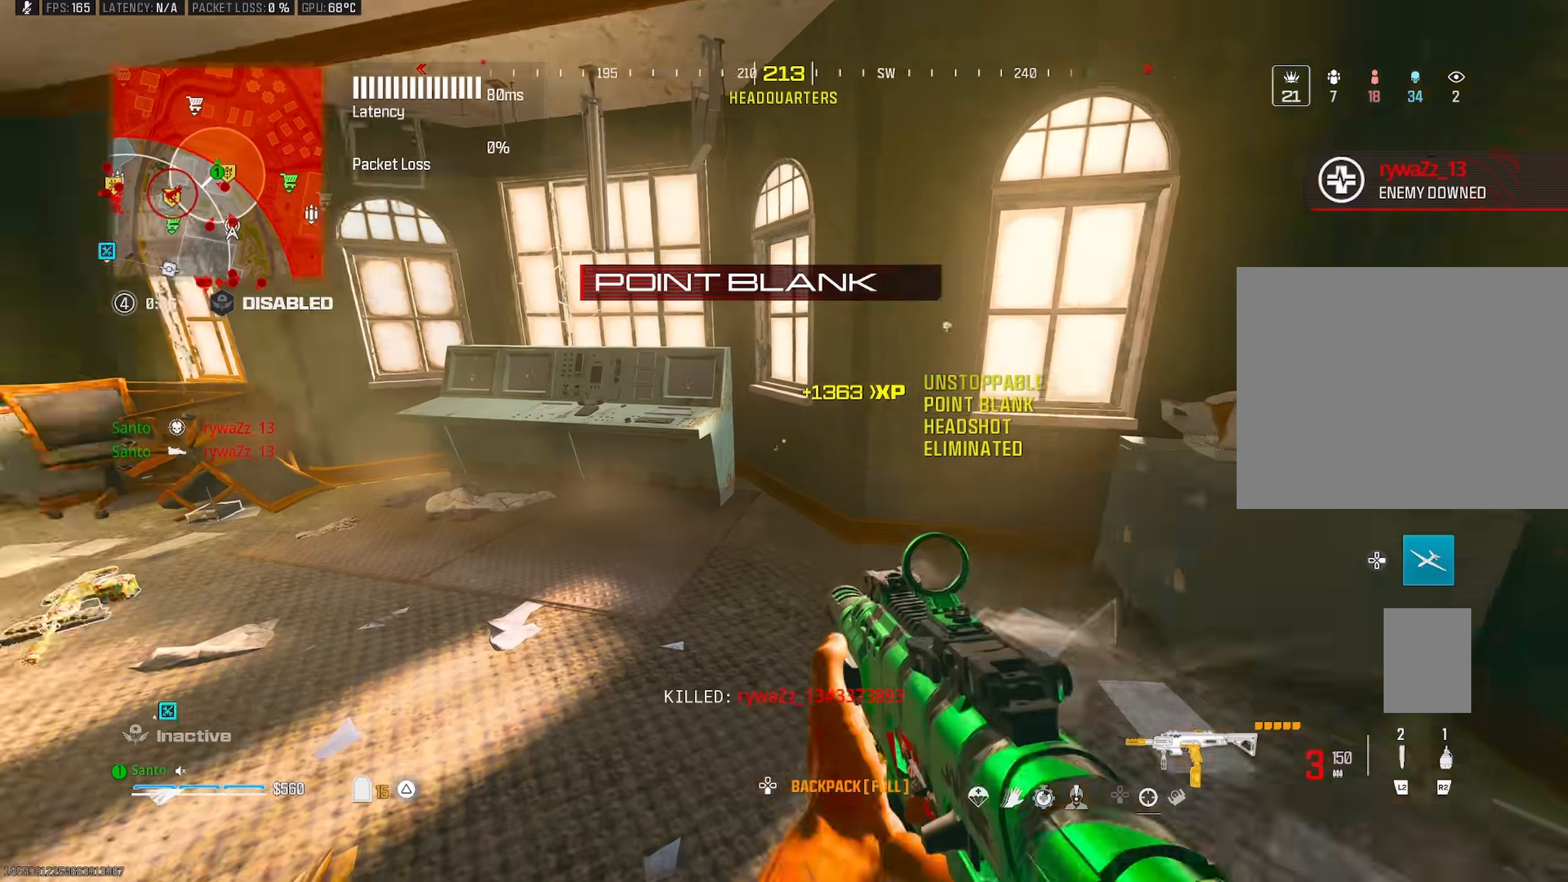
{"dt_ms": 500, "buttons": [], "left_stick": "up", "right_stick": "center", "button_events": []}
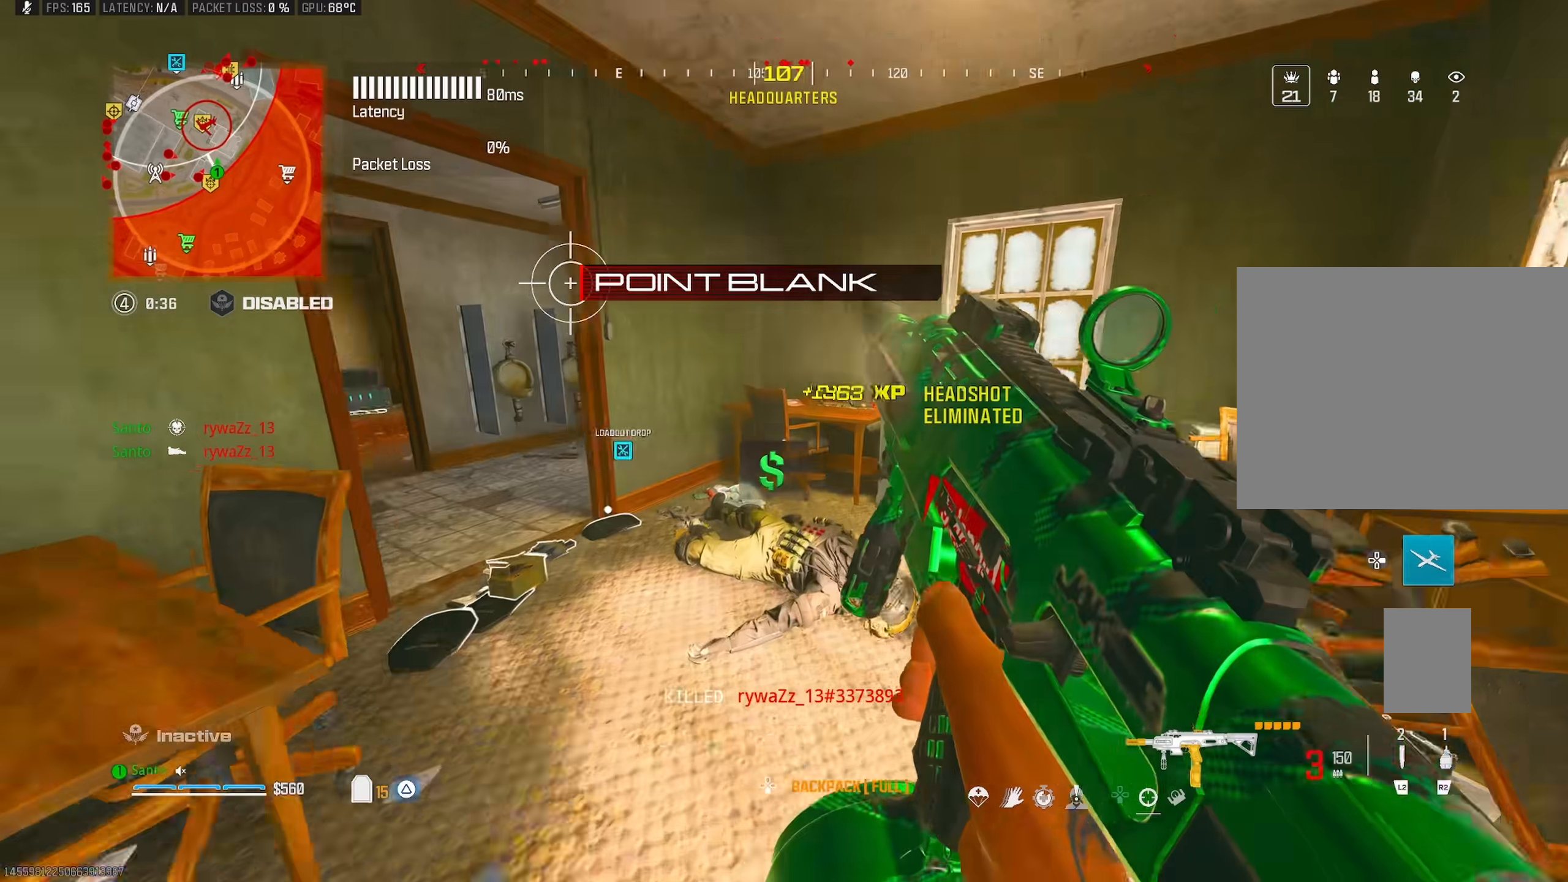
{"dt_ms": 500, "buttons": [], "left_stick": "center", "right_stick": "center", "button_events": []}
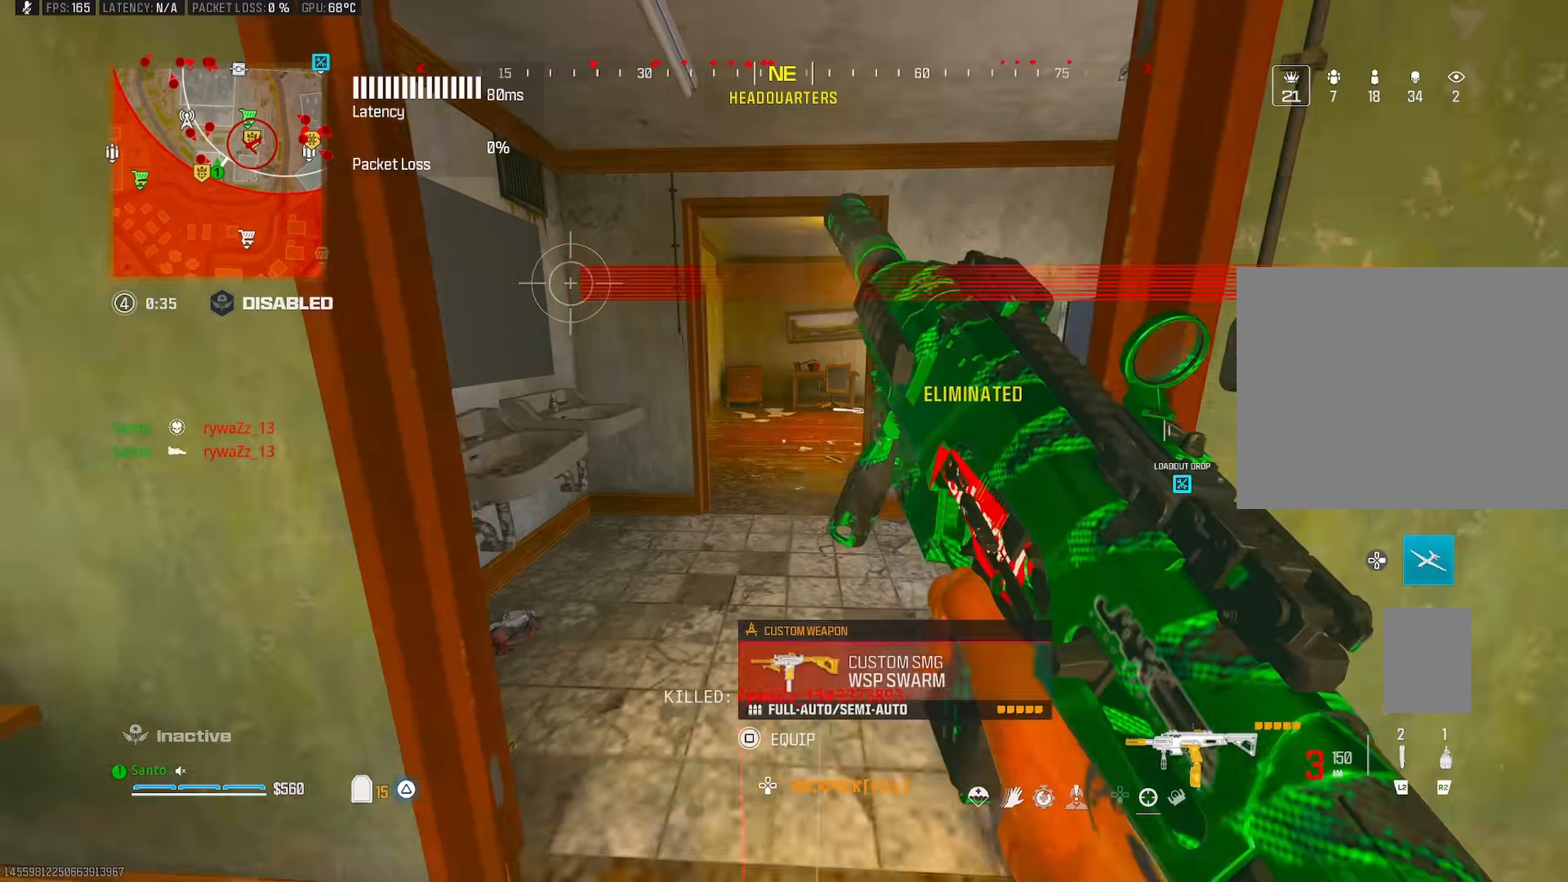
{"dt_ms": 500, "buttons": [], "left_stick": "up", "right_stick": "center", "button_events": []}
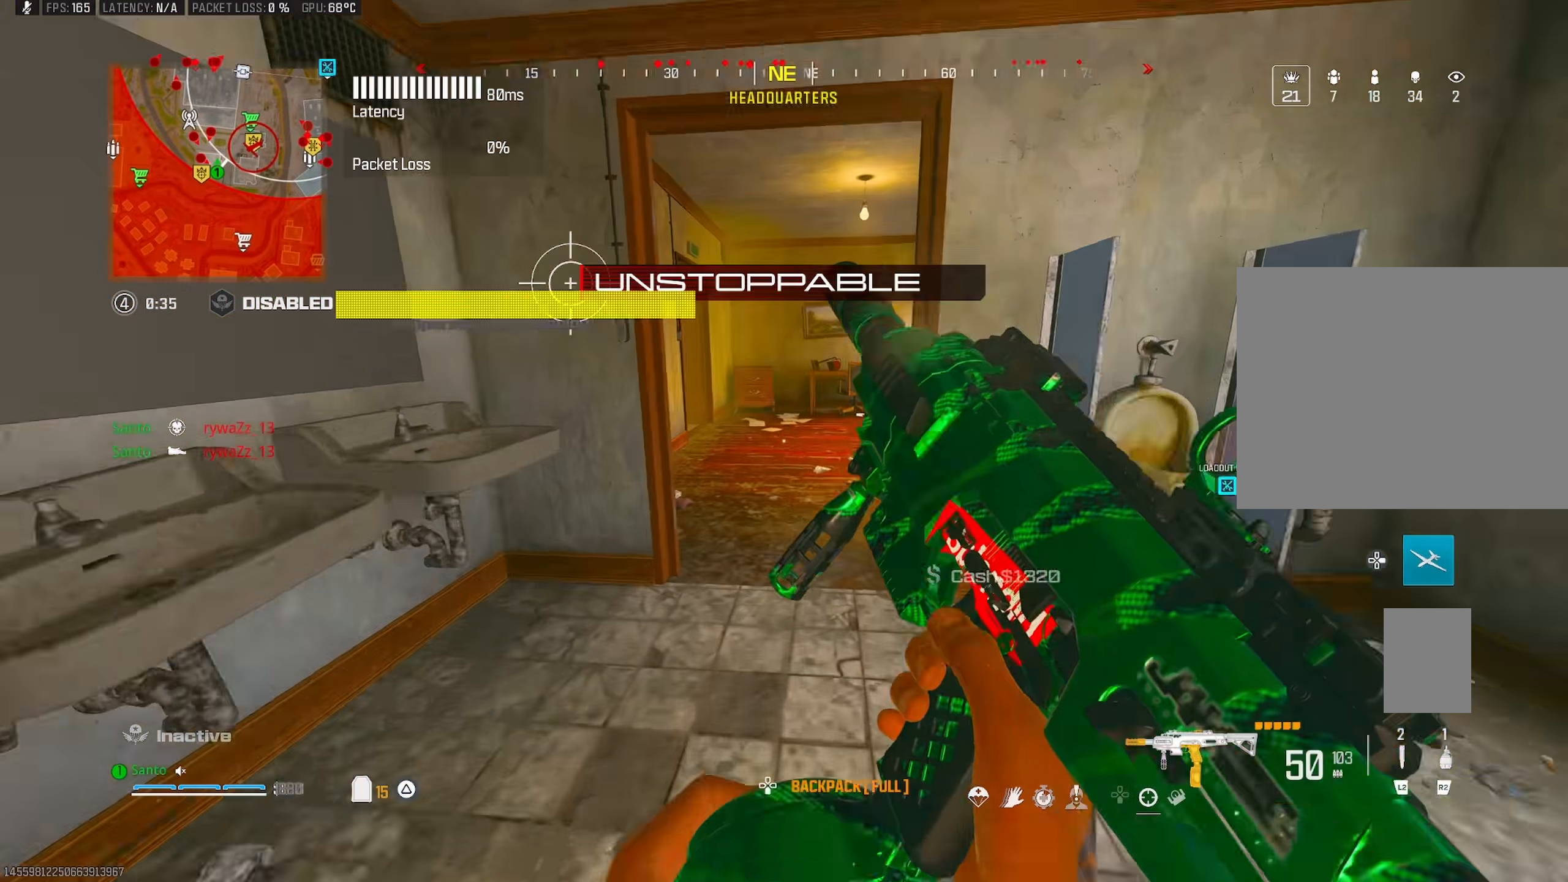
{"dt_ms": 500, "buttons": [], "left_stick": "up", "right_stick": "left", "button_events": [[300, "R3", "down"], [383, "R3", "up"]]}
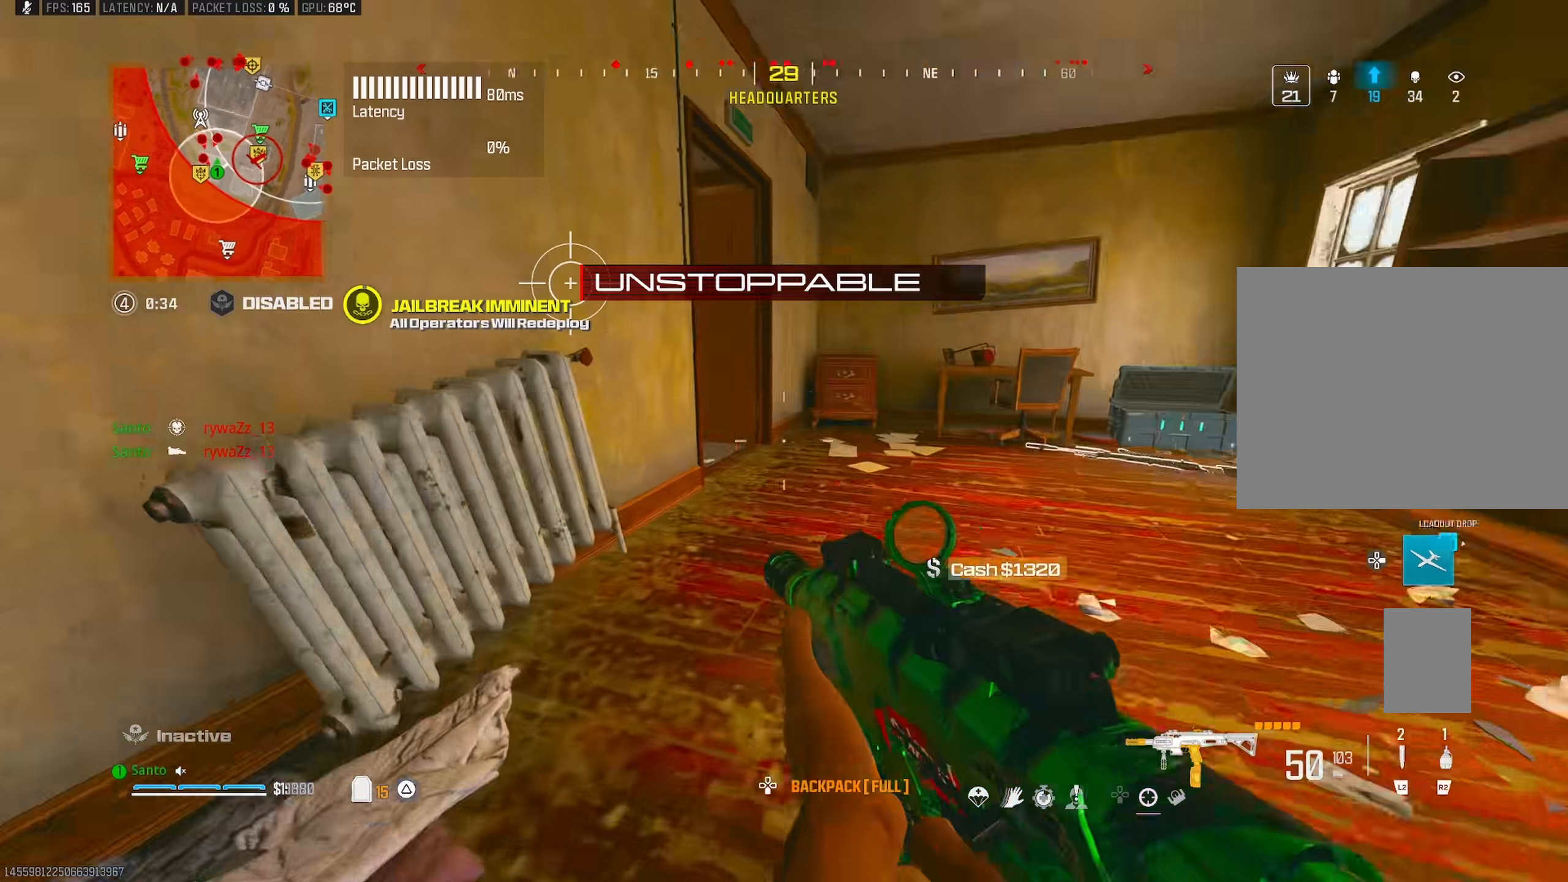
{"dt_ms": 500, "buttons": [], "left_stick": "up-left", "right_stick": "center", "button_events": [[183, "CROSS", "down"], [300, "CROSS", "up"]]}
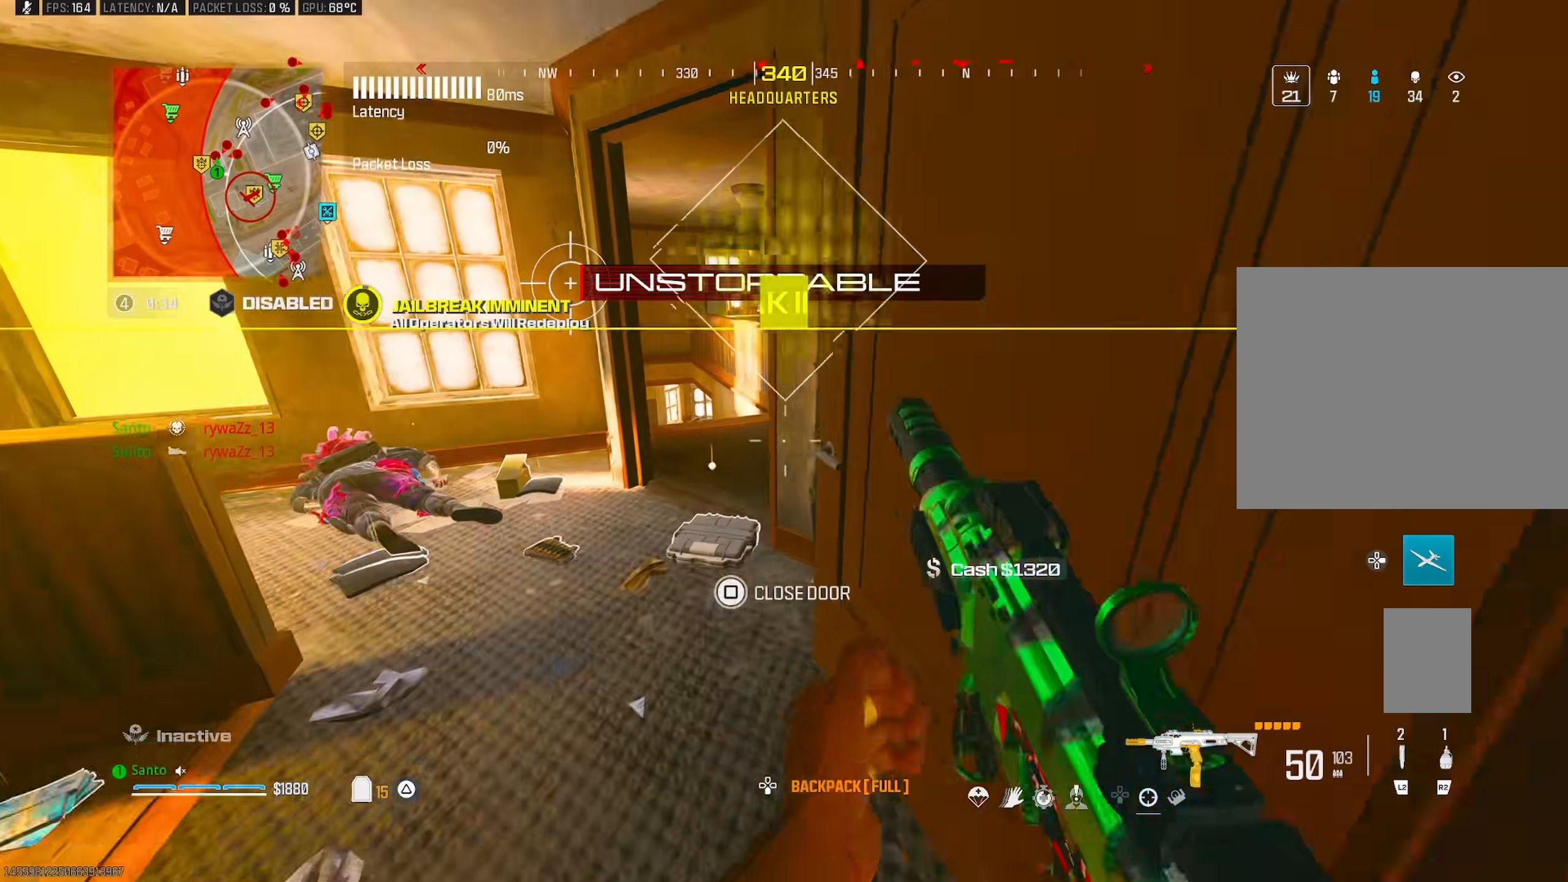
{"dt_ms": 500, "buttons": ["L1"], "left_stick": "down", "right_stick": "down-right", "button_events": [[250, "L1", "down"]]}
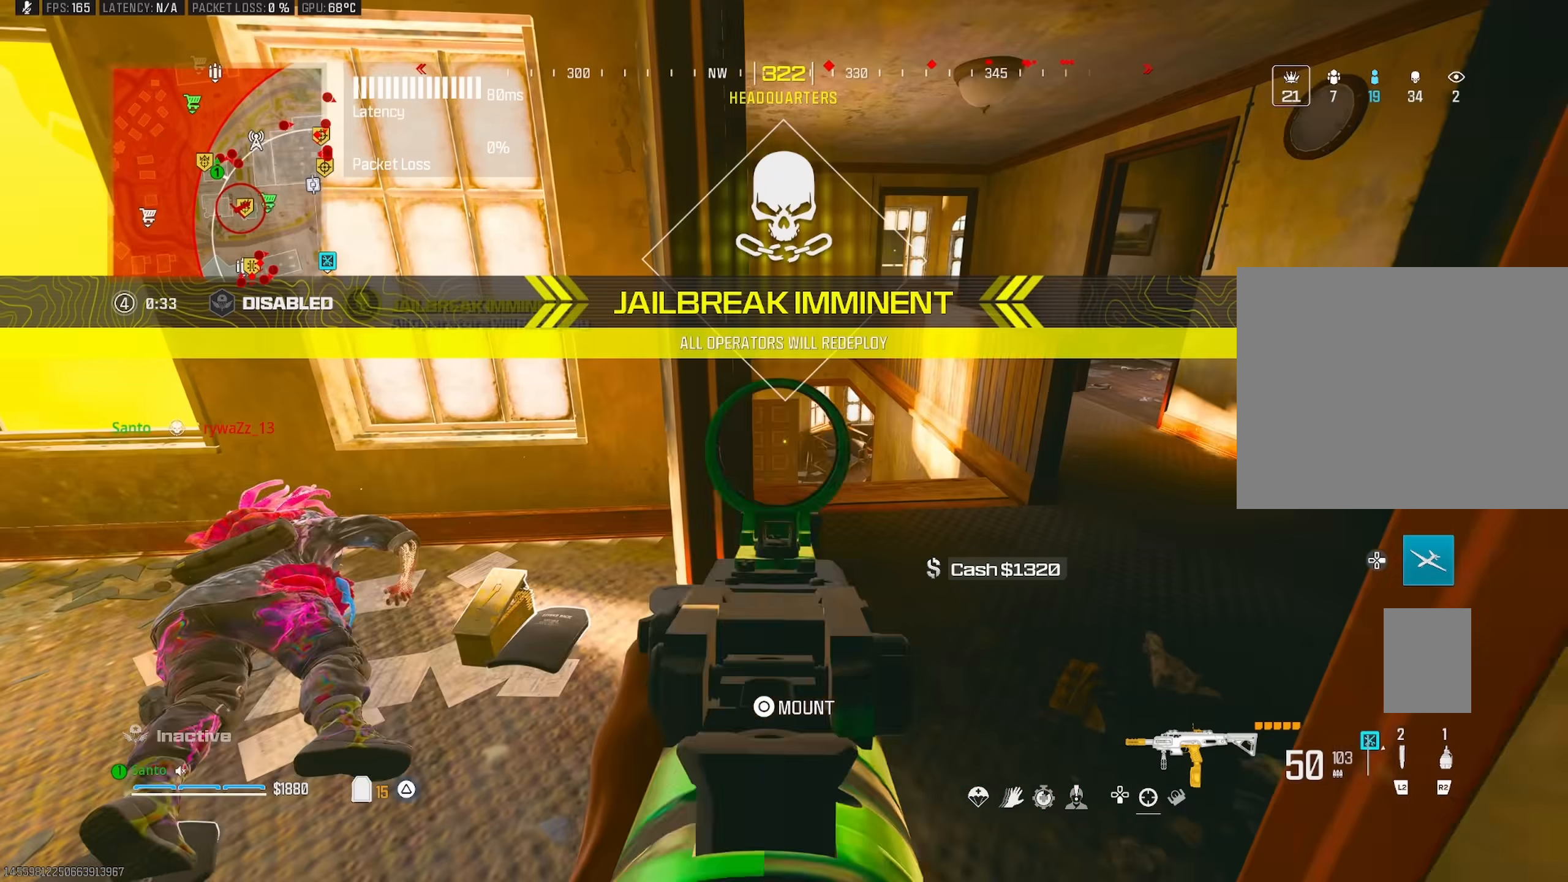
{"dt_ms": 500, "buttons": ["L1"], "left_stick": "up-right", "right_stick": "up-right", "button_events": []}
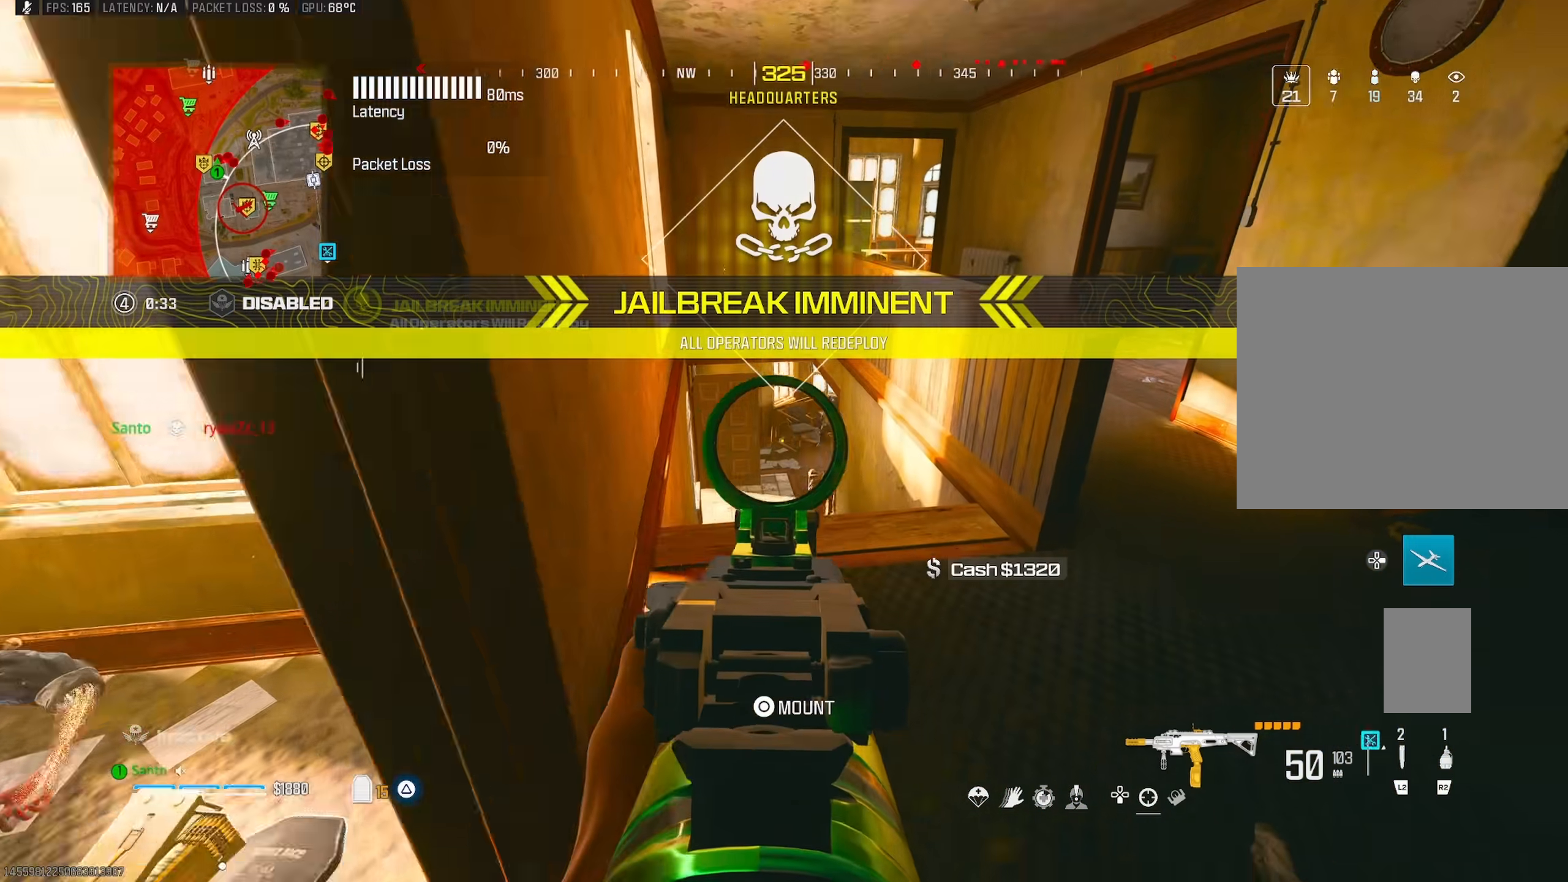
{"dt_ms": 500, "buttons": ["L1", "R1"], "left_stick": "down-left", "right_stick": "center", "button_events": [[50, "R1", "down"], [167, "R3", "down"], [283, "R3", "up"]]}